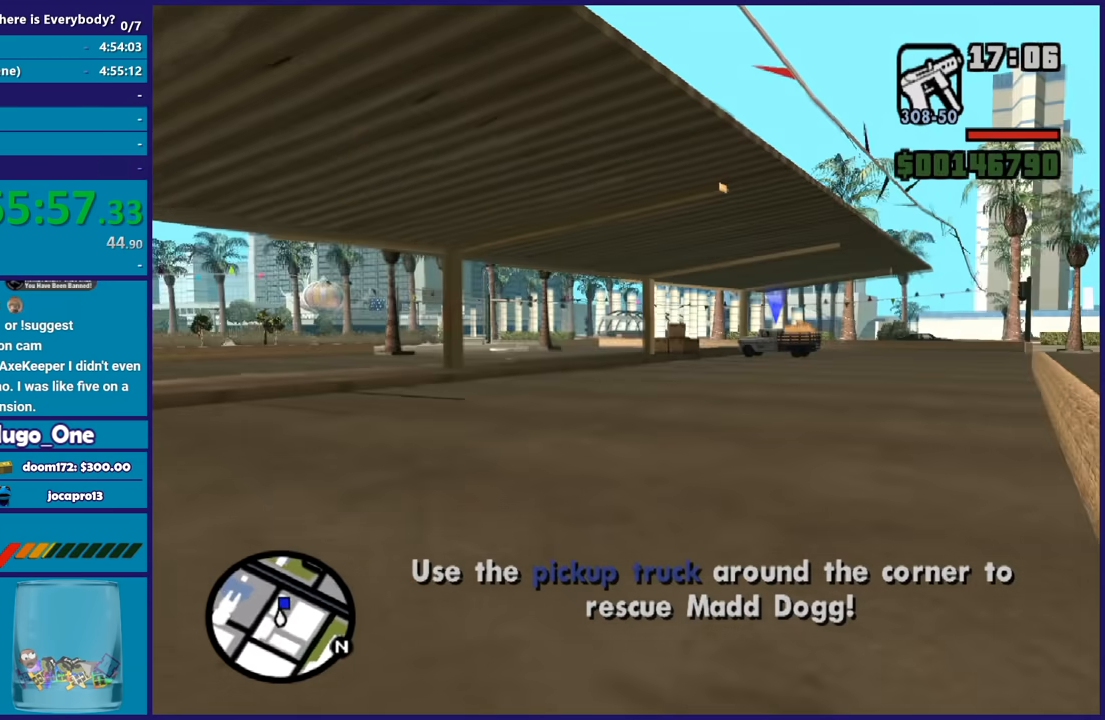
Gameplay with a controller (Xbox layout); each line is a JSON object with the inputs held at the frame after it. "button_events" lists button changes between this image and that frame as [ms after this image, input, new state], when the widget could be followed in between (sticks are given only as held states).
{"buttons": [], "left_stick": "up", "right_stick": "center", "button_events": [[100, "A", "up"], [200, "A", "down"], [300, "A", "up"], [400, "A", "down"], [500, "A", "up"]]}
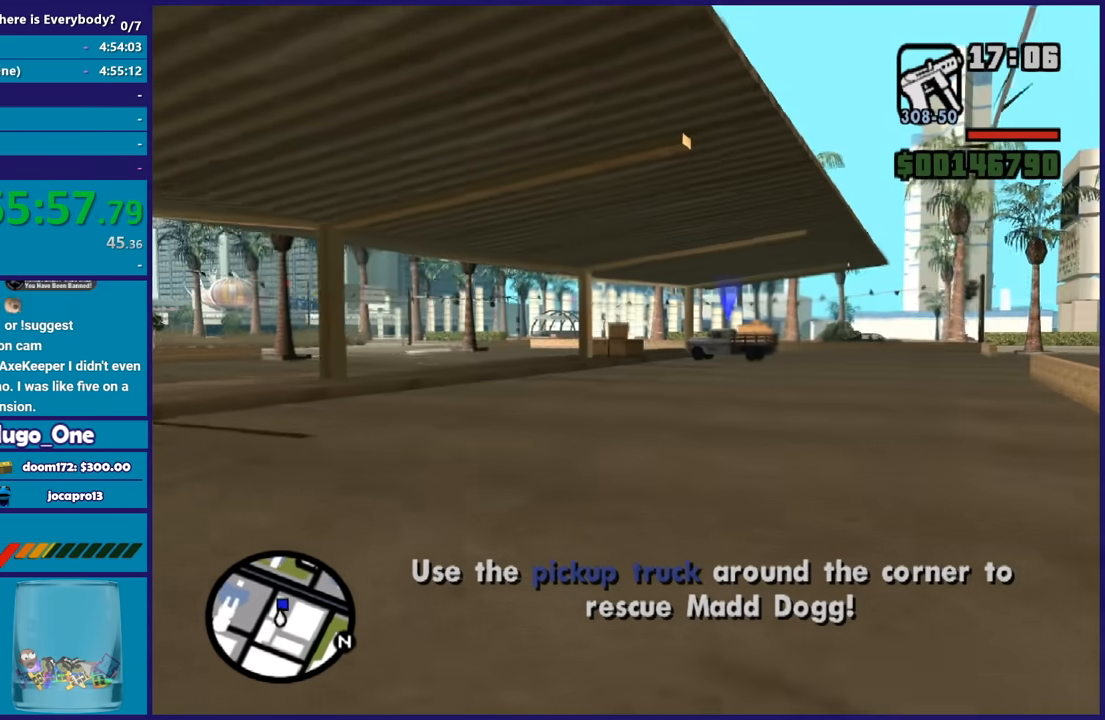
{"buttons": ["A"], "left_stick": "up", "right_stick": "center", "button_events": [[101, "A", "down"], [201, "A", "up"], [301, "A", "down"], [401, "A", "up"], [501, "A", "down"]]}
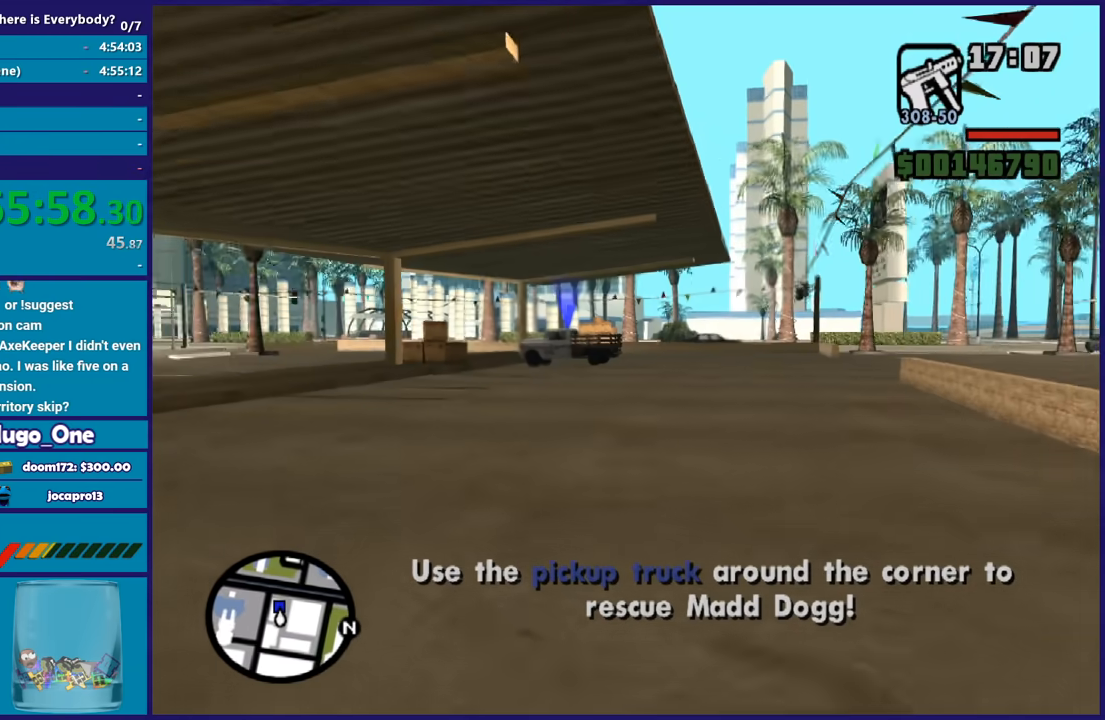
{"buttons": ["A"], "left_stick": "up-left", "right_stick": "center", "button_events": [[133, "A", "up"], [200, "A", "down"], [300, "A", "up"], [400, "A", "down"]]}
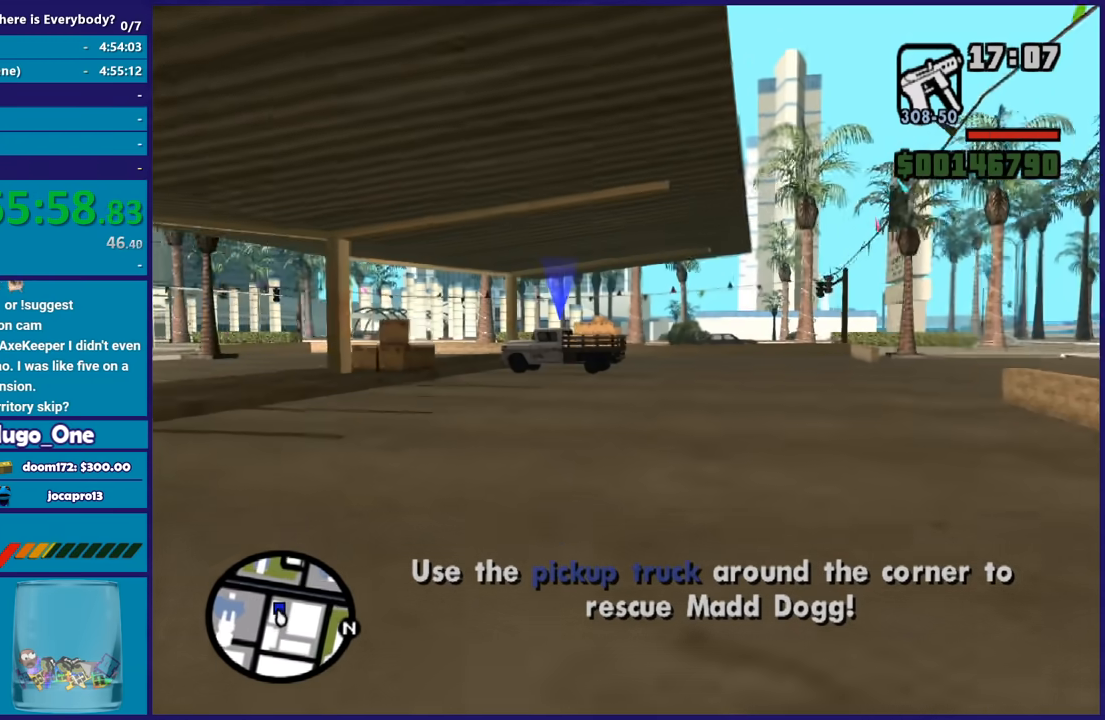
{"buttons": ["A"], "left_stick": "up", "right_stick": "center", "button_events": [[34, "A", "up"], [101, "A", "down"], [201, "A", "up"], [301, "A", "down"], [401, "A", "up"], [501, "A", "down"]]}
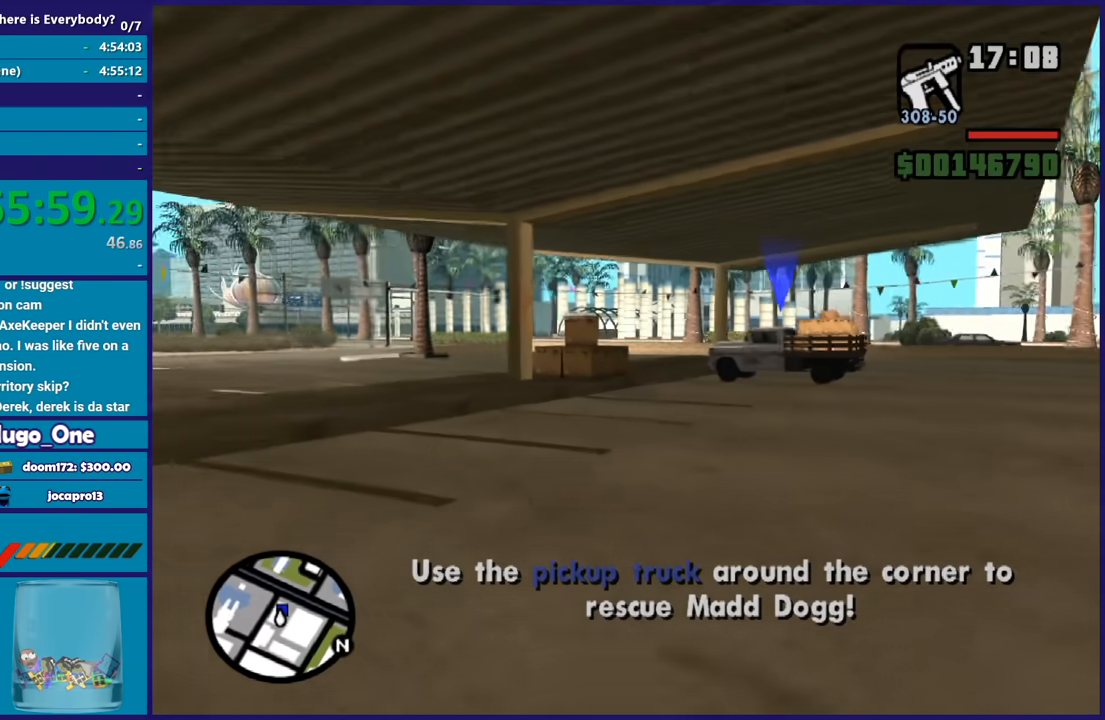
{"buttons": [], "left_stick": "up", "right_stick": "center", "button_events": [[100, "A", "up"], [200, "A", "down"], [300, "A", "up"], [400, "A", "down"], [500, "A", "up"]]}
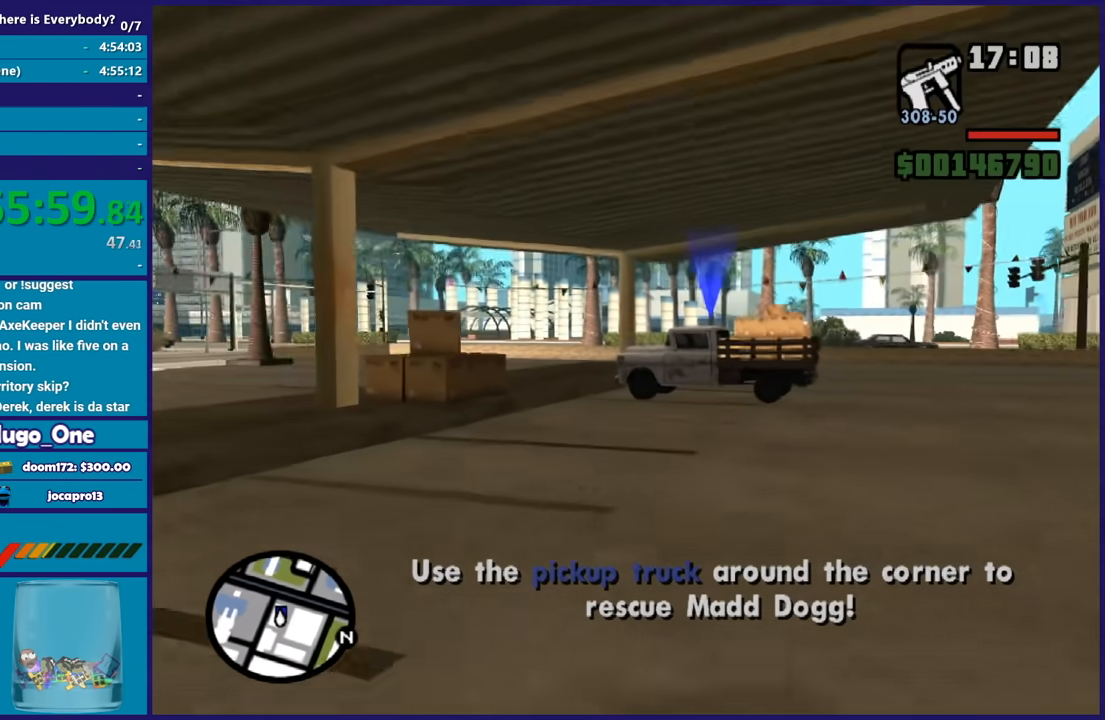
{"buttons": ["A"], "left_stick": "up", "right_stick": "center", "button_events": [[101, "A", "down"], [201, "A", "up"], [267, "A", "down"], [401, "A", "up"], [468, "A", "down"]]}
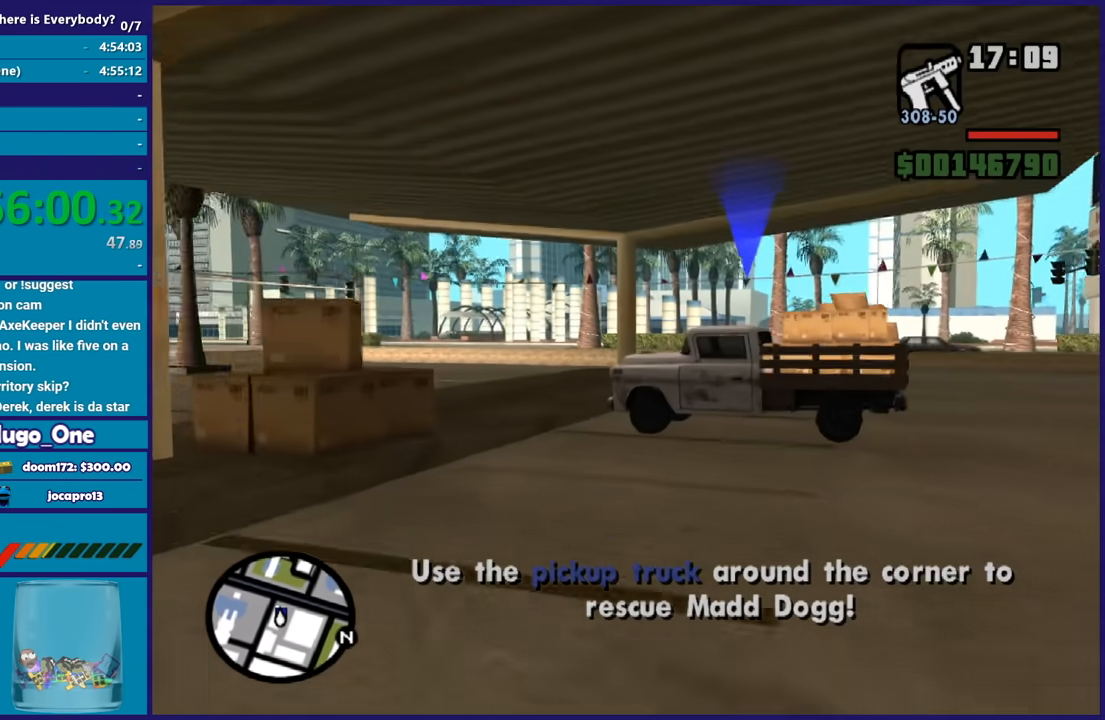
{"buttons": ["Y"], "left_stick": "up", "right_stick": "center", "button_events": [[67, "A", "up"], [133, "A", "down"], [267, "A", "up"], [334, "A", "down"], [434, "A", "up"], [467, "Y", "down"]]}
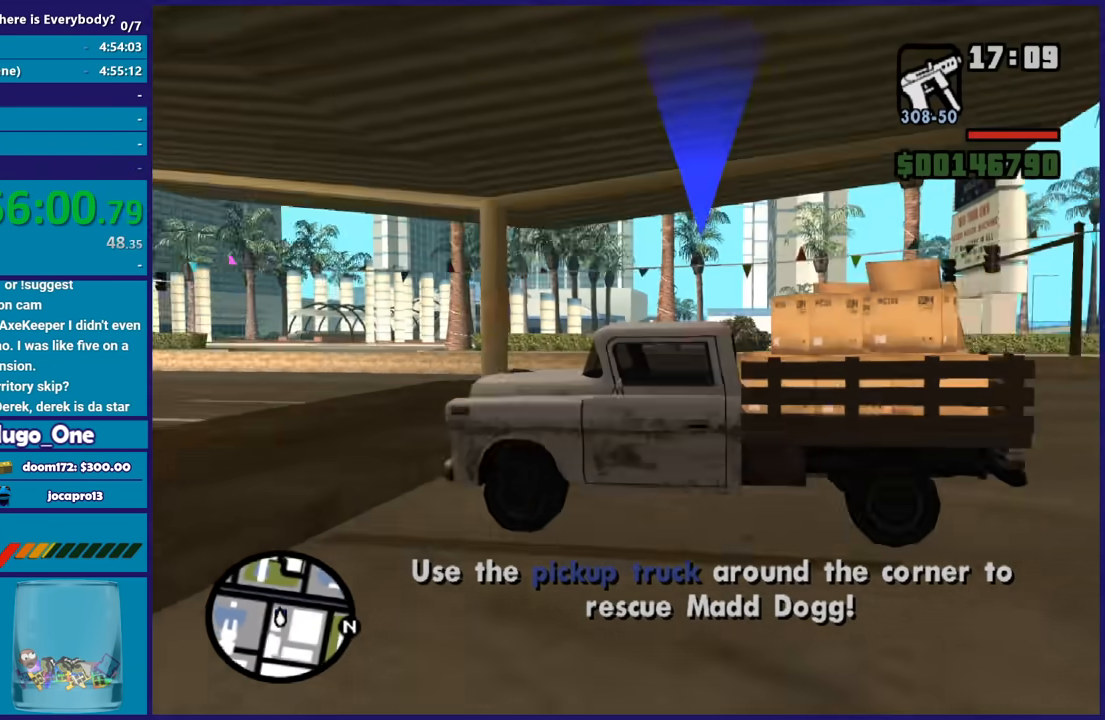
{"buttons": [], "left_stick": "center", "right_stick": "right", "button_events": [[101, "Y", "up"], [167, "Y", "down"], [267, "Y", "up"]]}
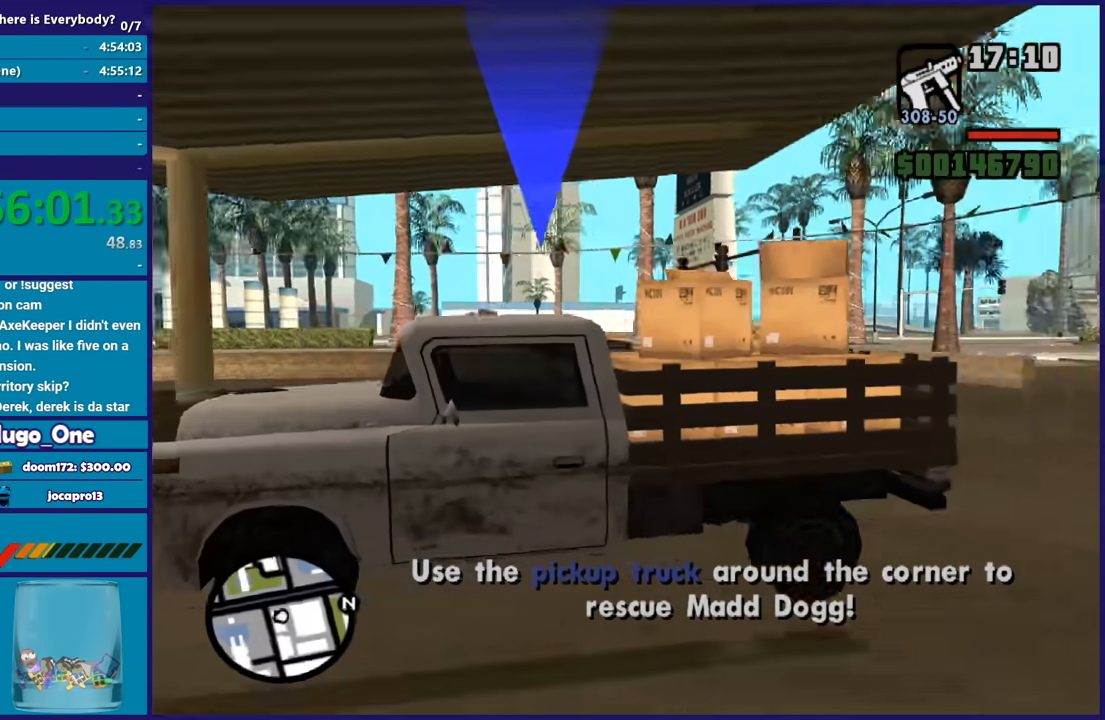
{"buttons": [], "left_stick": "center", "right_stick": "center", "button_events": []}
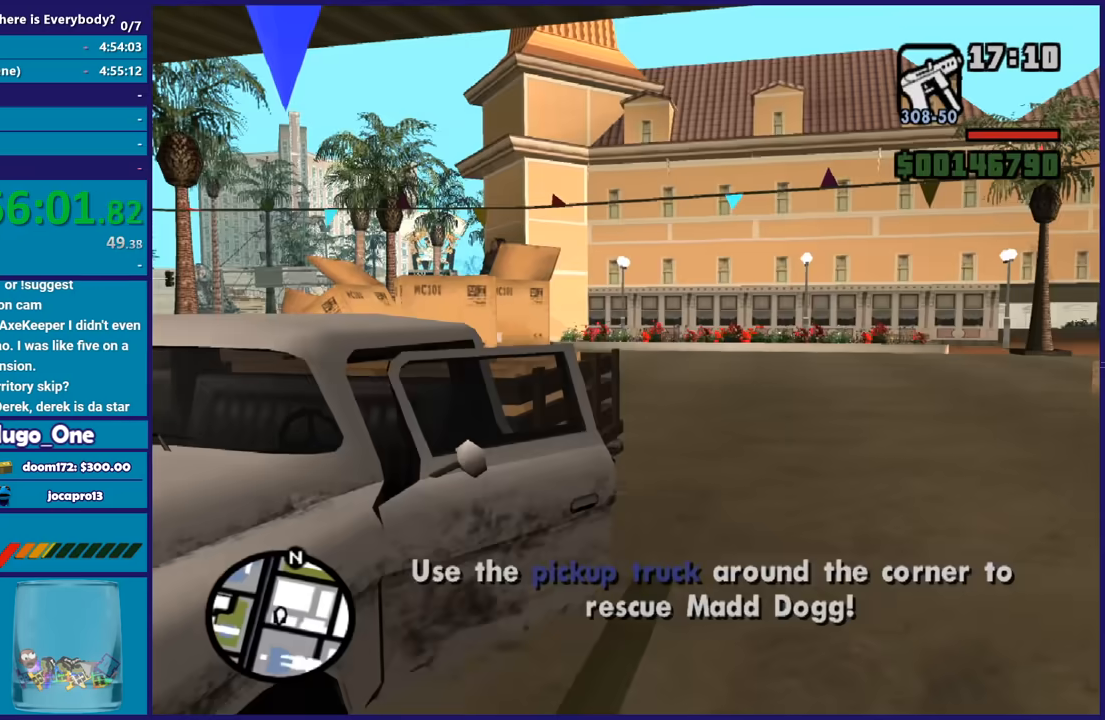
{"buttons": [], "left_stick": "center", "right_stick": "center", "button_events": []}
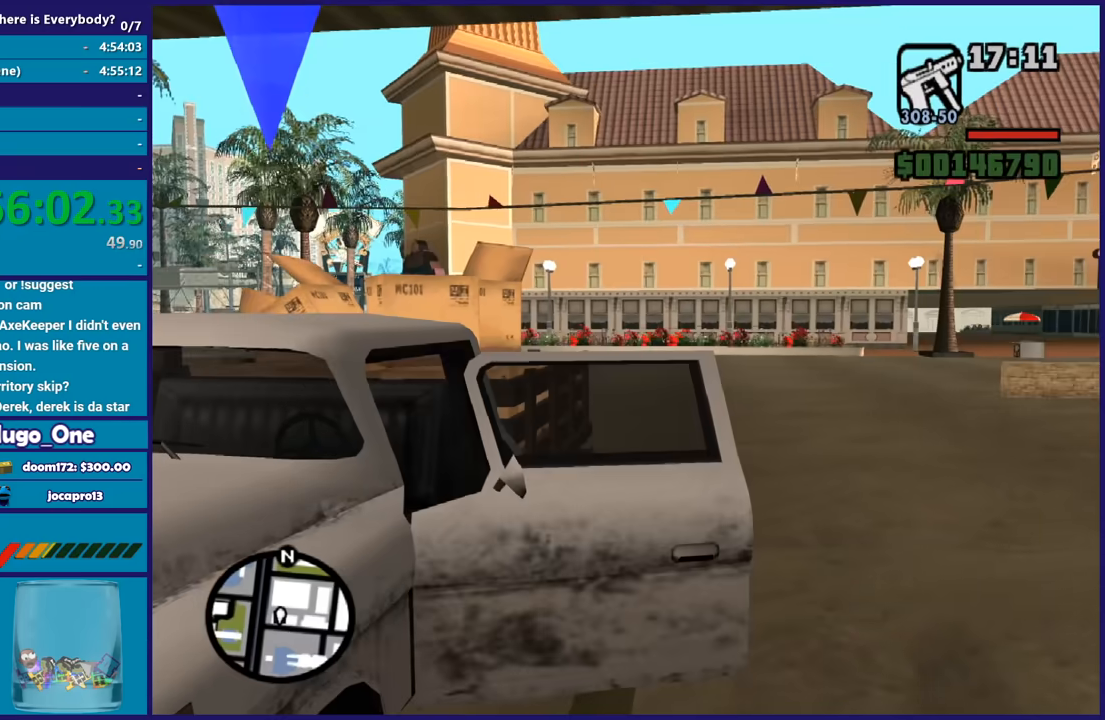
{"buttons": ["L2"], "left_stick": "center", "right_stick": "center", "button_events": [[500, "L2", "down"]]}
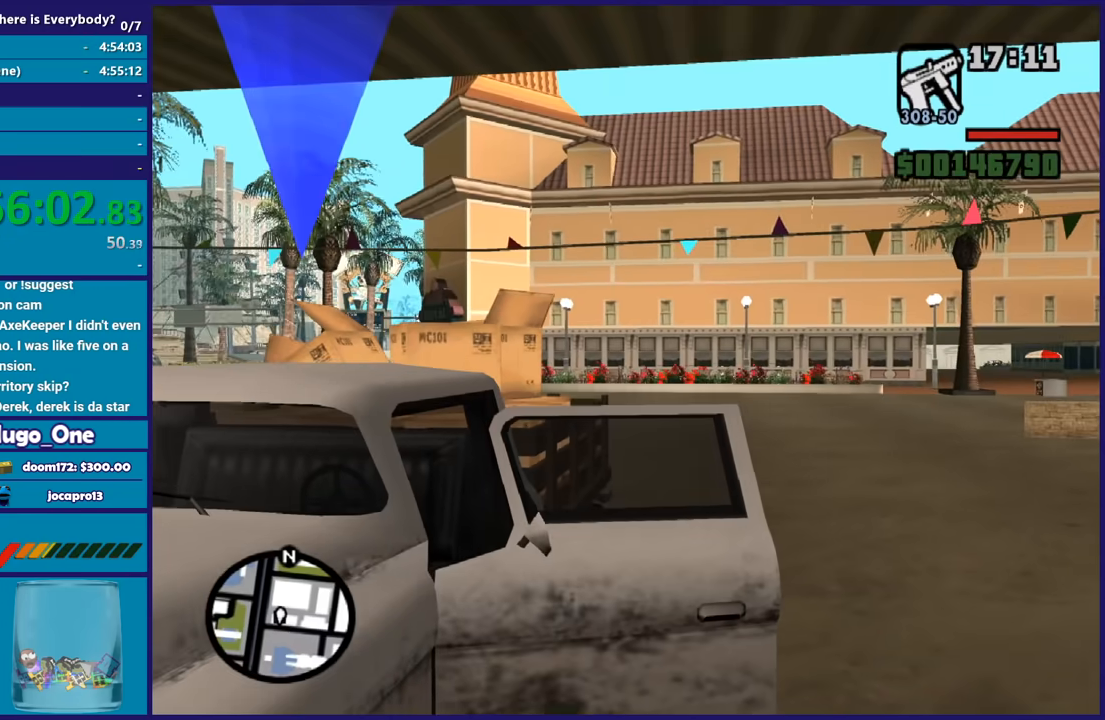
{"buttons": ["A", "L2"], "left_stick": "center", "right_stick": "center", "button_events": [[34, "A", "down"]]}
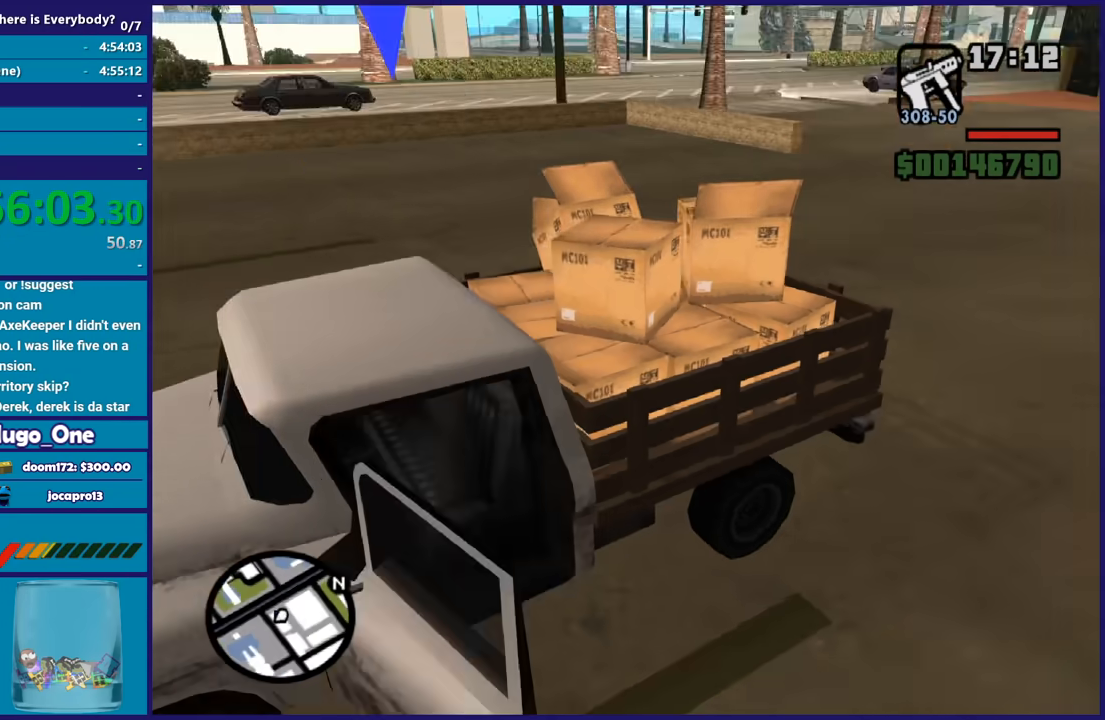
{"buttons": ["L2"], "left_stick": "center", "right_stick": "center", "button_events": [[67, "A", "up"]]}
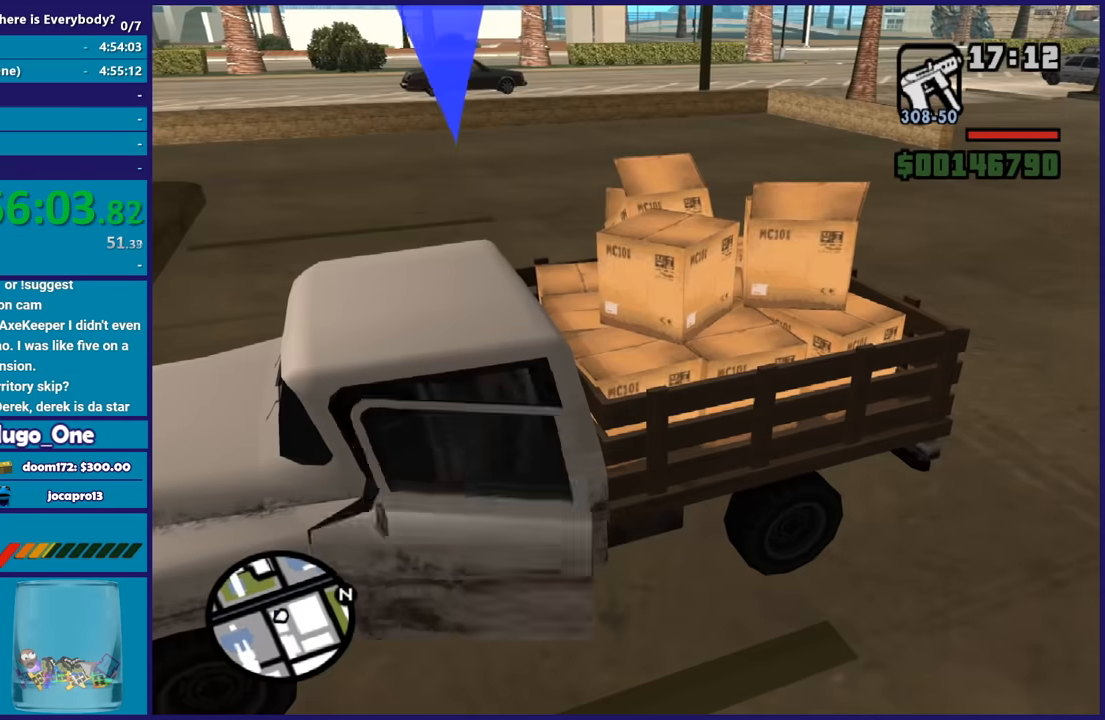
{"buttons": ["L2"], "left_stick": "center", "right_stick": "center", "button_events": []}
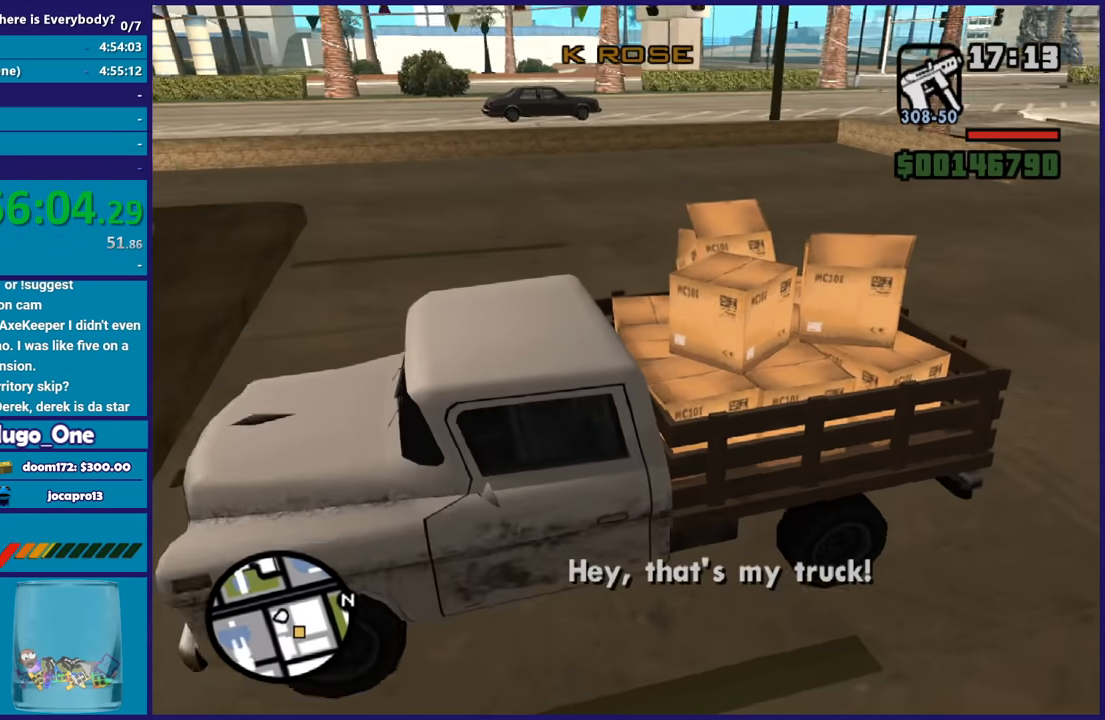
{"buttons": ["L2"], "left_stick": "center", "right_stick": "right", "button_events": []}
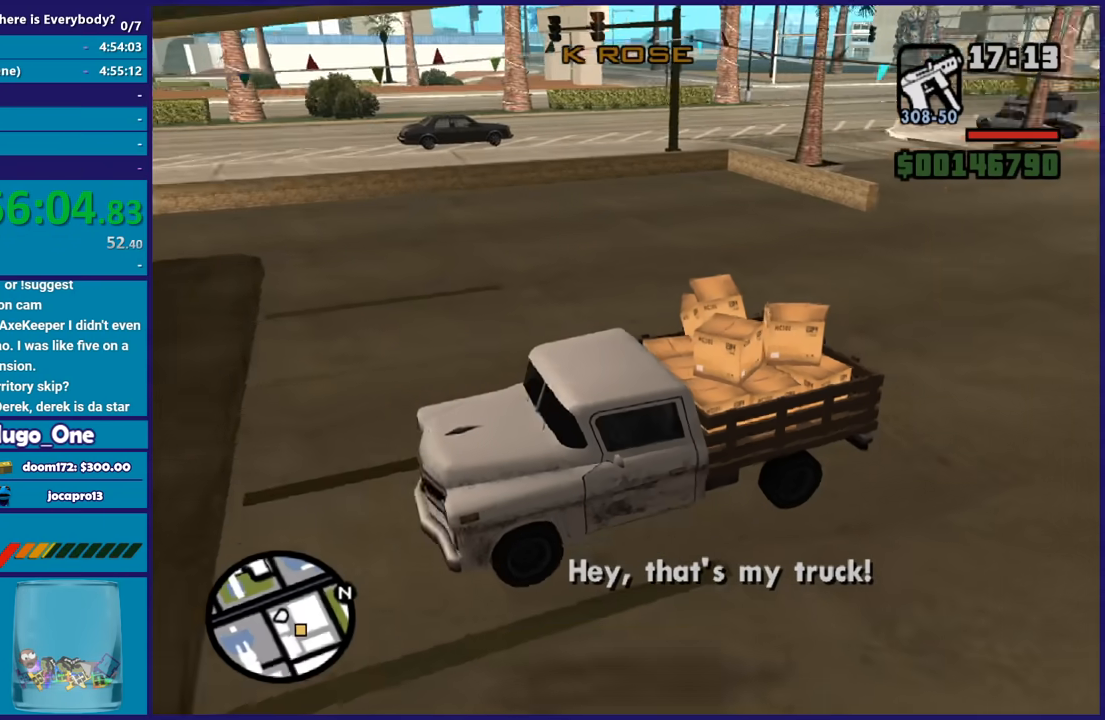
{"buttons": ["L2"], "left_stick": "right", "right_stick": "right", "button_events": []}
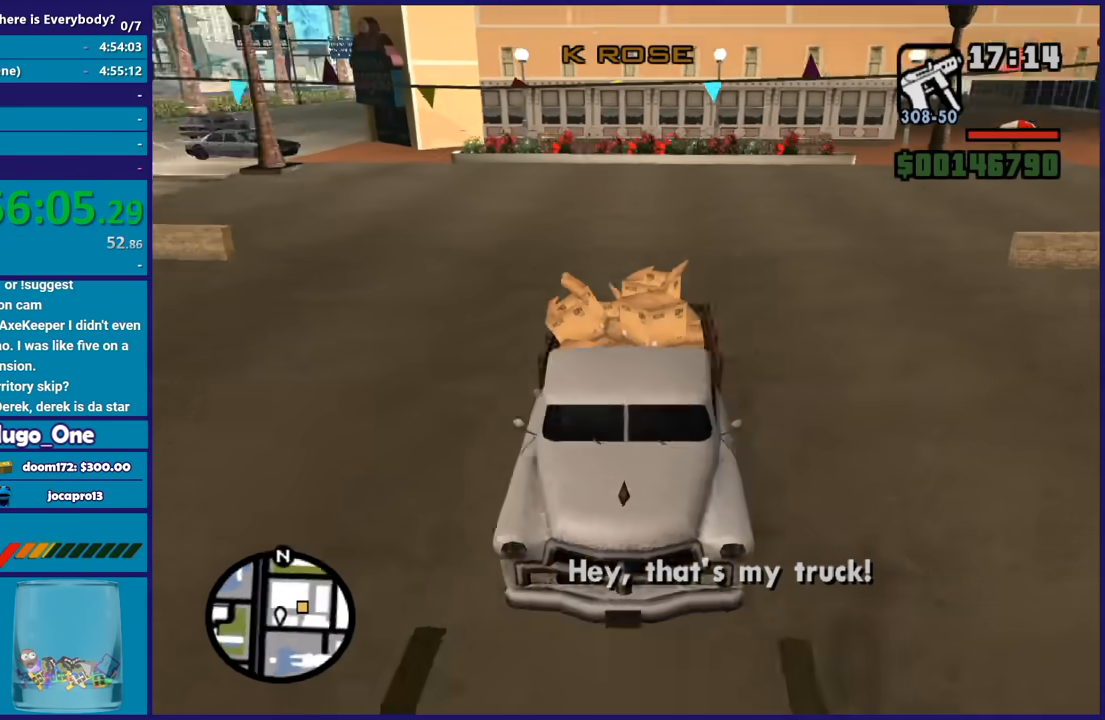
{"buttons": ["L2"], "left_stick": "right", "right_stick": "right", "button_events": []}
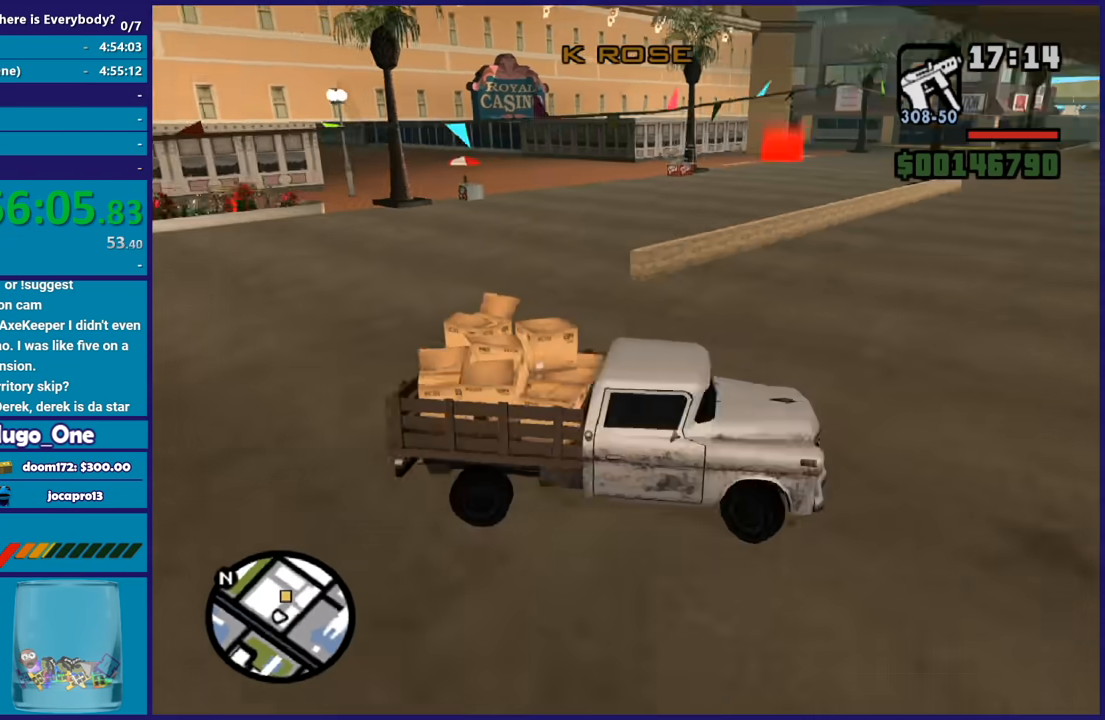
{"buttons": [], "left_stick": "left", "right_stick": "up-right", "button_events": [[501, "L2", "up"]]}
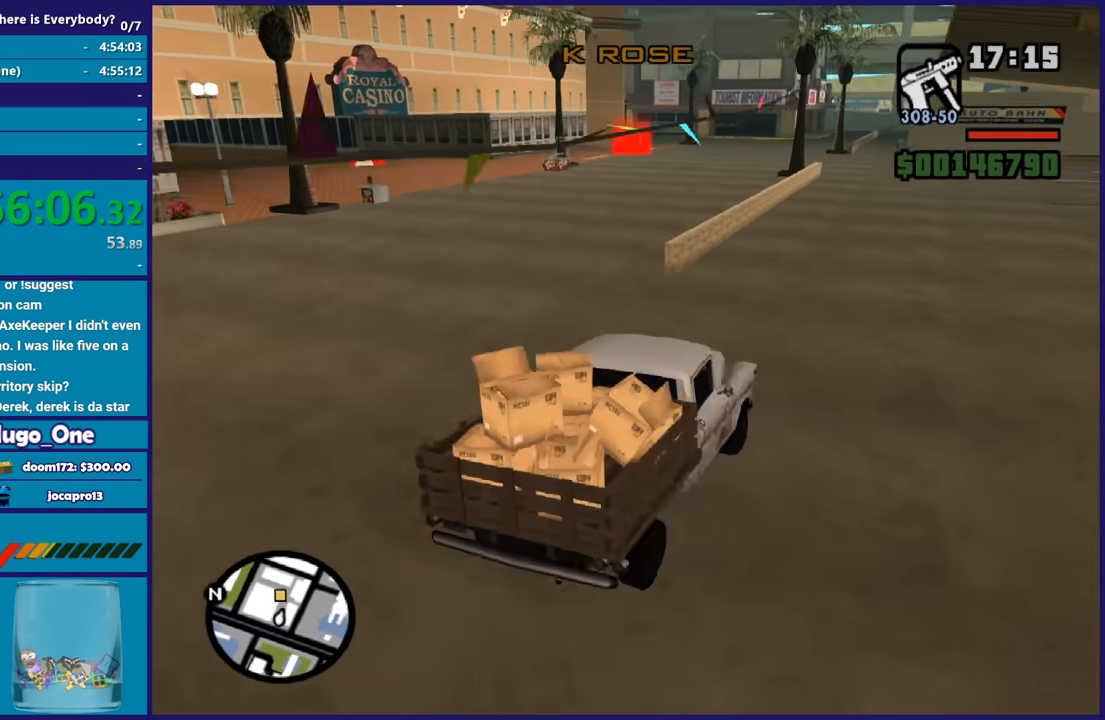
{"buttons": ["R2"], "left_stick": "center", "right_stick": "up-right", "button_events": [[33, "R2", "down"]]}
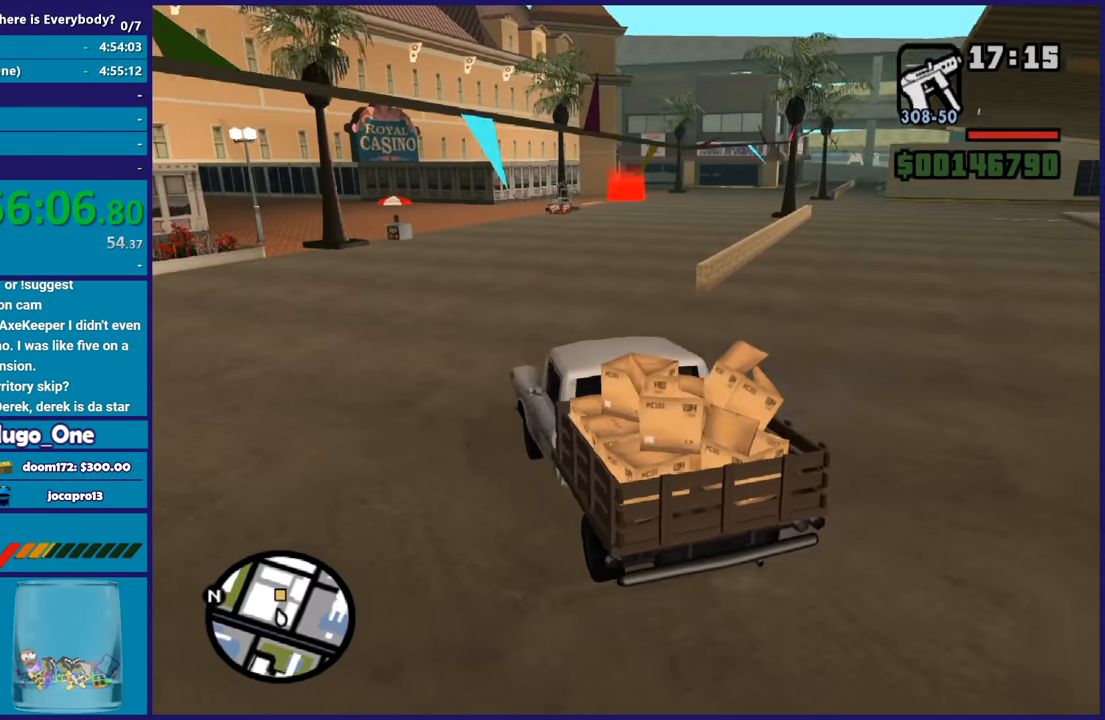
{"buttons": ["R2"], "left_stick": "right", "right_stick": "down-left", "button_events": []}
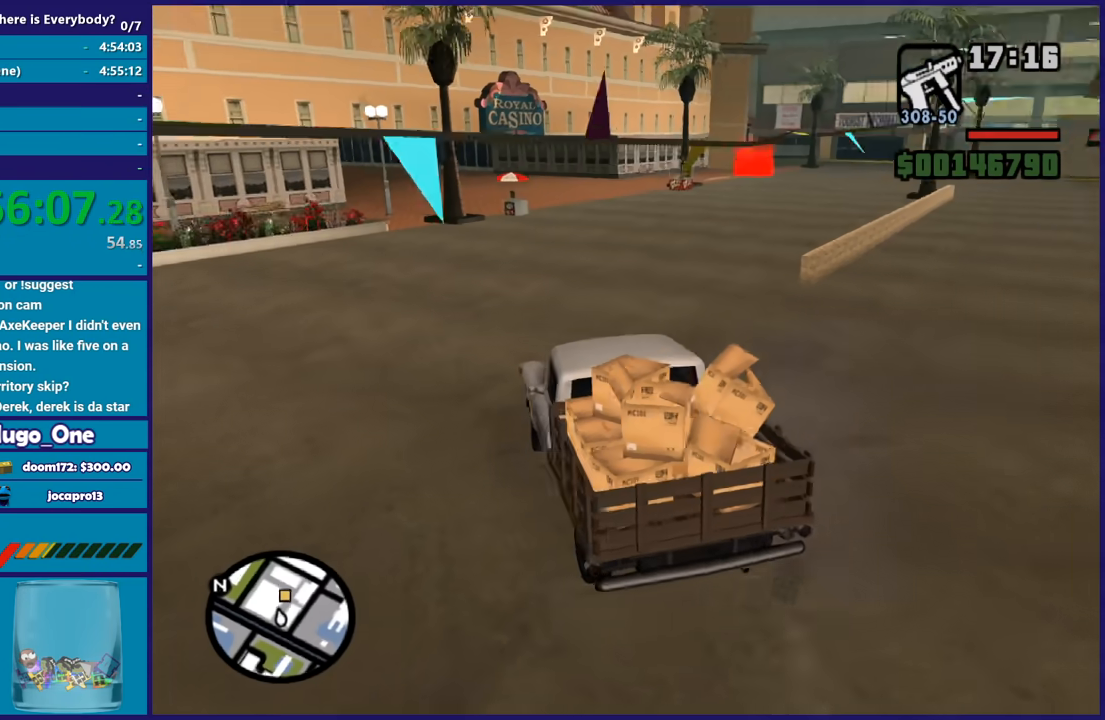
{"buttons": ["R2"], "left_stick": "right", "right_stick": "center", "button_events": []}
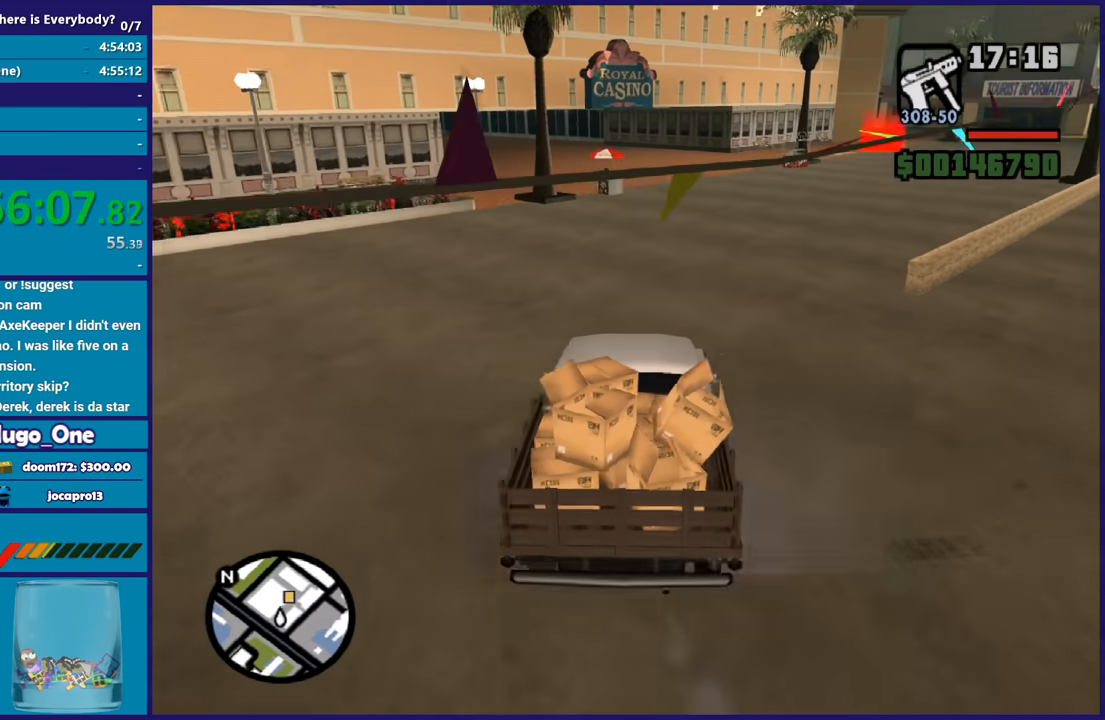
{"buttons": ["R2"], "left_stick": "center", "right_stick": "center", "button_events": []}
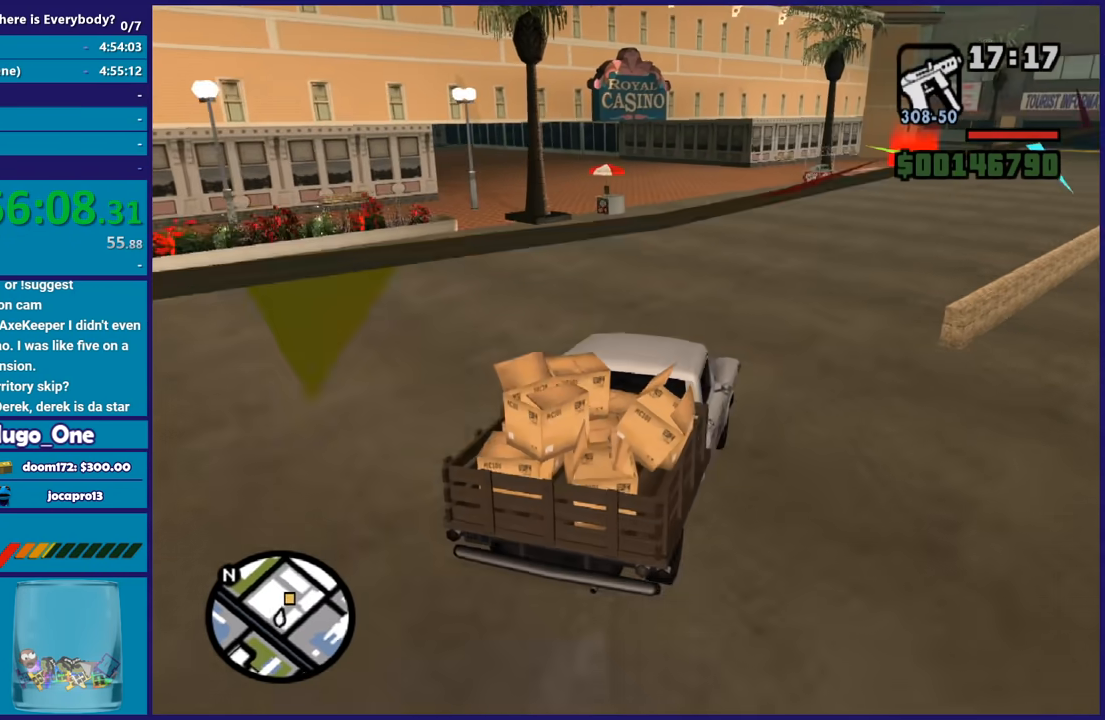
{"buttons": ["R2"], "left_stick": "up-left", "right_stick": "center", "button_events": []}